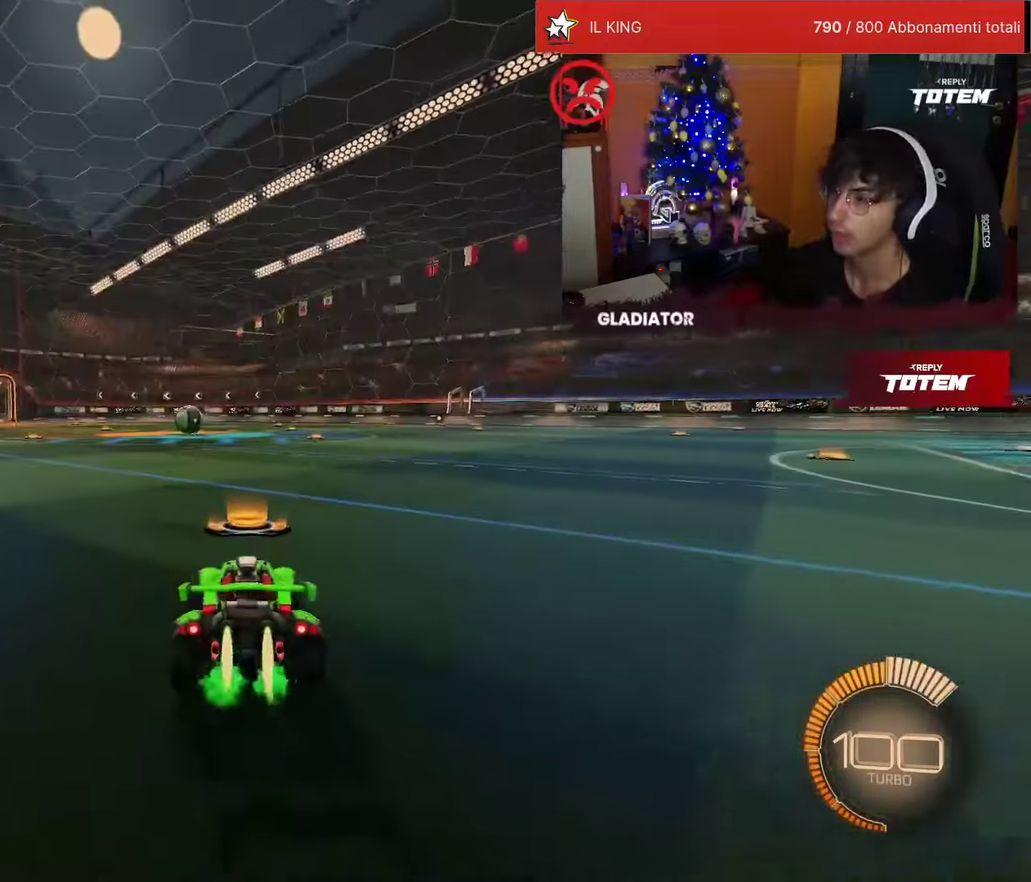
Gameplay with a controller (PlayStation layout); each line is a JSON object with the inputs held at the frame after it. "events" lists button and stick changes between this image and that frame as [ms after this image, input, new state], when the widget could be followed in between. Not read: L3 R3.
{"buttons": ["TRIANGLE", "R1", "R2"], "left_stick": "left", "events": [[400, "left_stick", "left"], [417, "TRIANGLE", "down"]]}
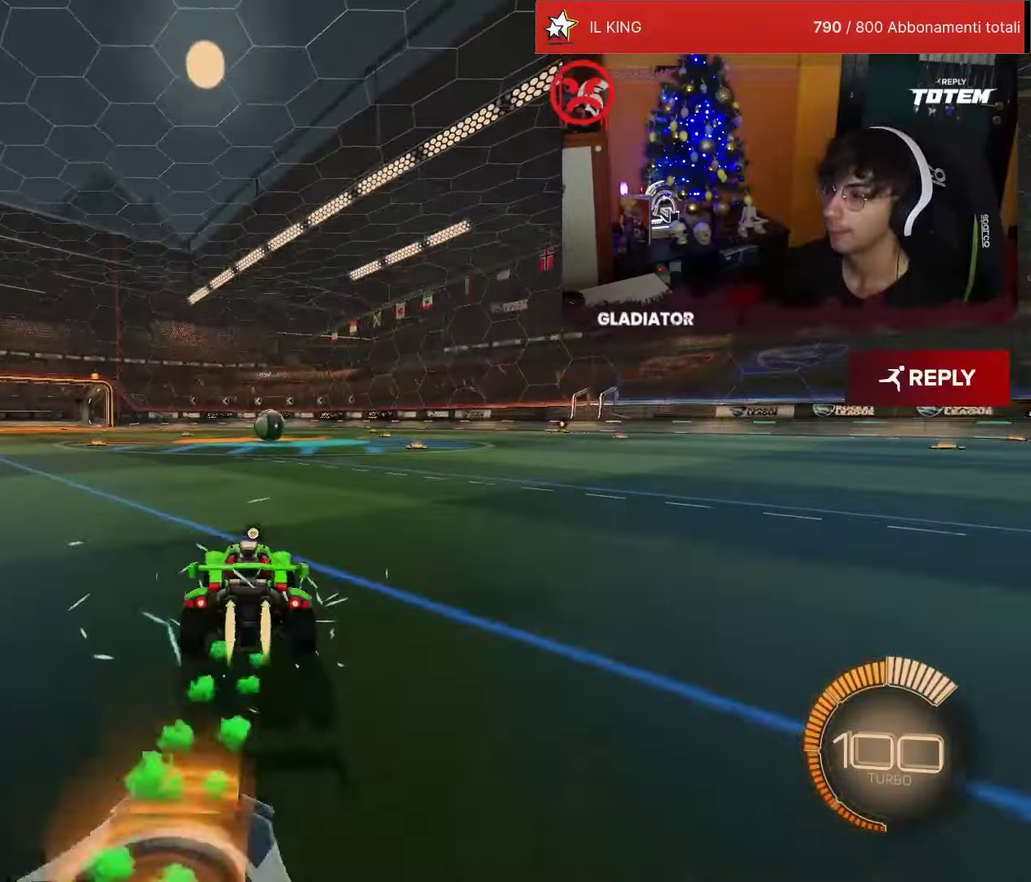
{"buttons": [], "left_stick": "center", "events": [[17, "TRIANGLE", "up"], [200, "left_stick", "center"], [300, "R1", "up"], [334, "R2", "up"]]}
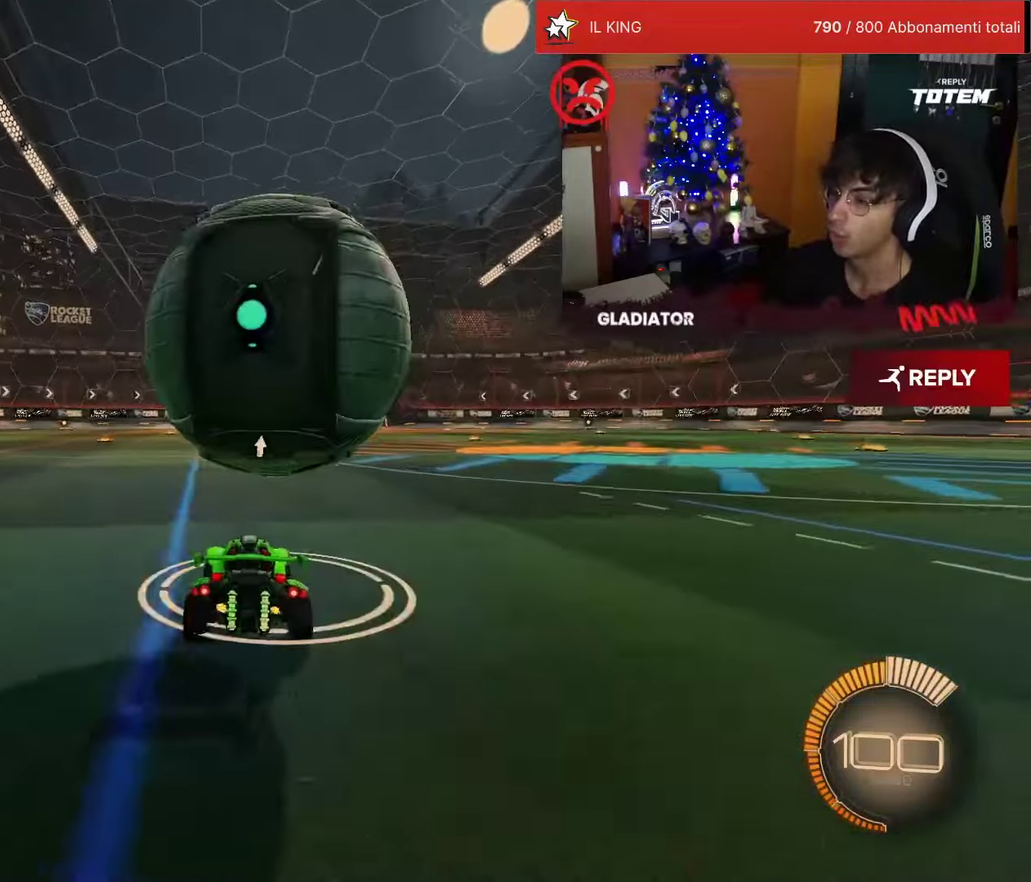
{"buttons": ["R2"], "left_stick": "right", "events": [[117, "R2", "down"], [184, "R1", "down"], [467, "R1", "up"], [484, "left_stick", "right"]]}
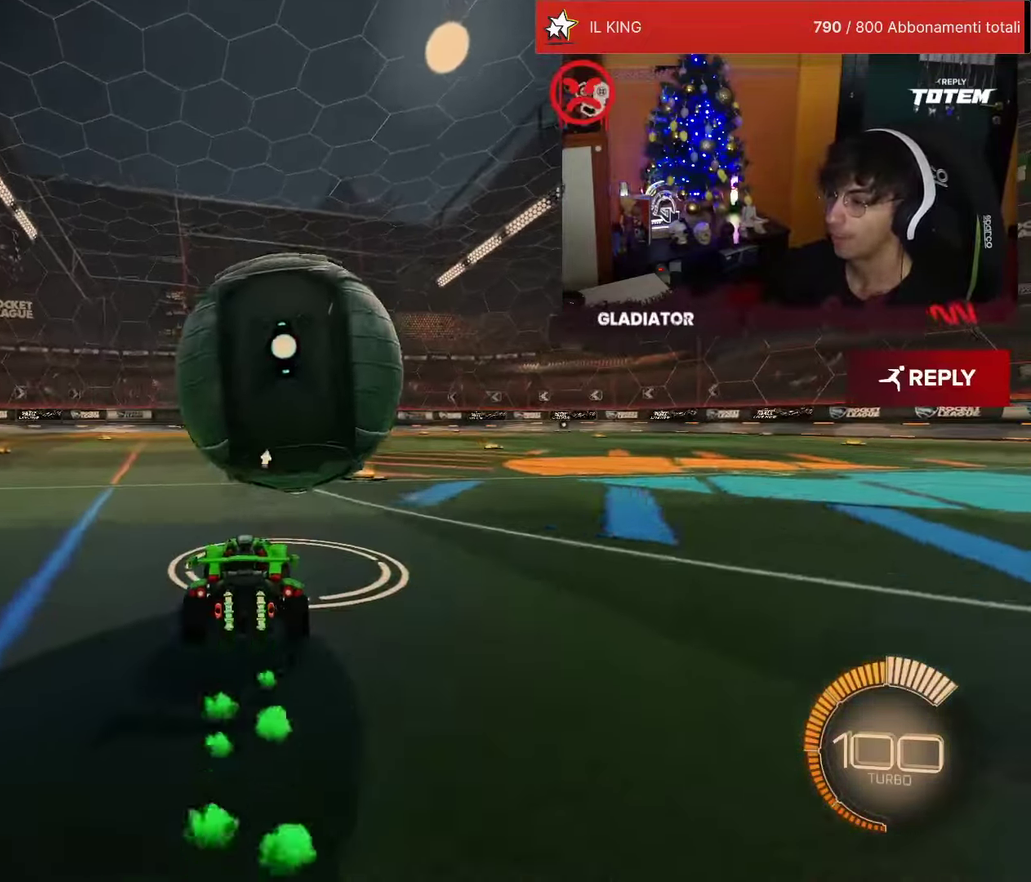
{"buttons": ["CROSS", "R1", "R2"], "left_stick": "down-right", "events": [[67, "left_stick", "center"], [84, "R1", "down"], [184, "left_stick", "left"], [267, "left_stick", "center"], [350, "R1", "up"], [417, "left_stick", "down-right"], [434, "CROSS", "down"], [484, "R1", "down"]]}
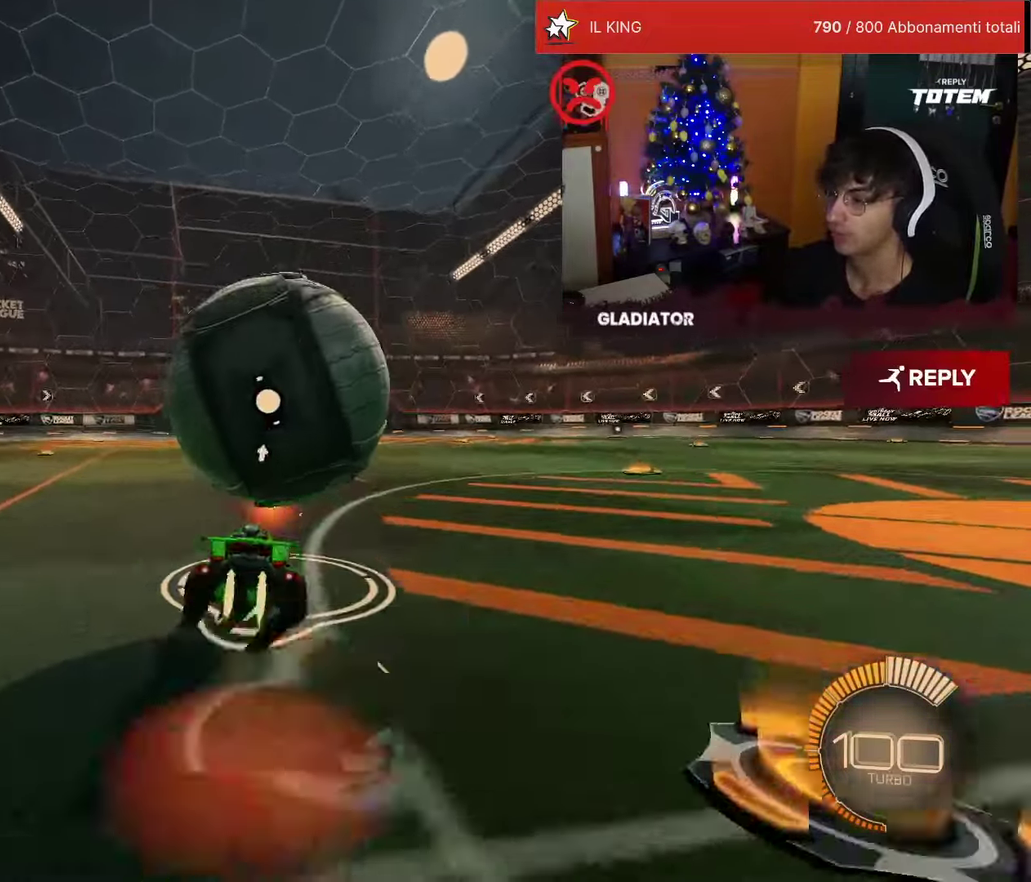
{"buttons": ["L1", "R1", "R2"], "left_stick": "down-right", "events": [[50, "L2", "down"], [100, "CROSS", "up"], [217, "R1", "up"], [250, "L2", "up"], [450, "R1", "down"], [500, "L1", "down"]]}
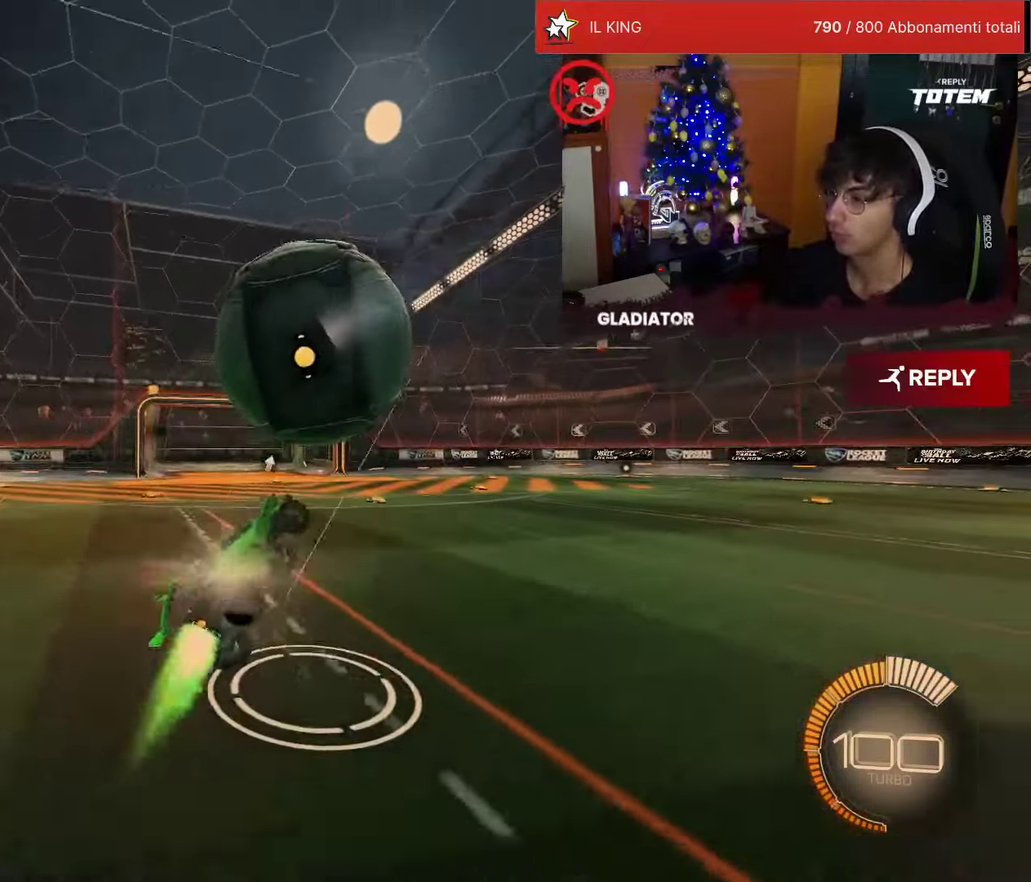
{"buttons": ["R2"], "left_stick": "down", "events": [[100, "L1", "up"], [200, "left_stick", "down"], [367, "R1", "up"]]}
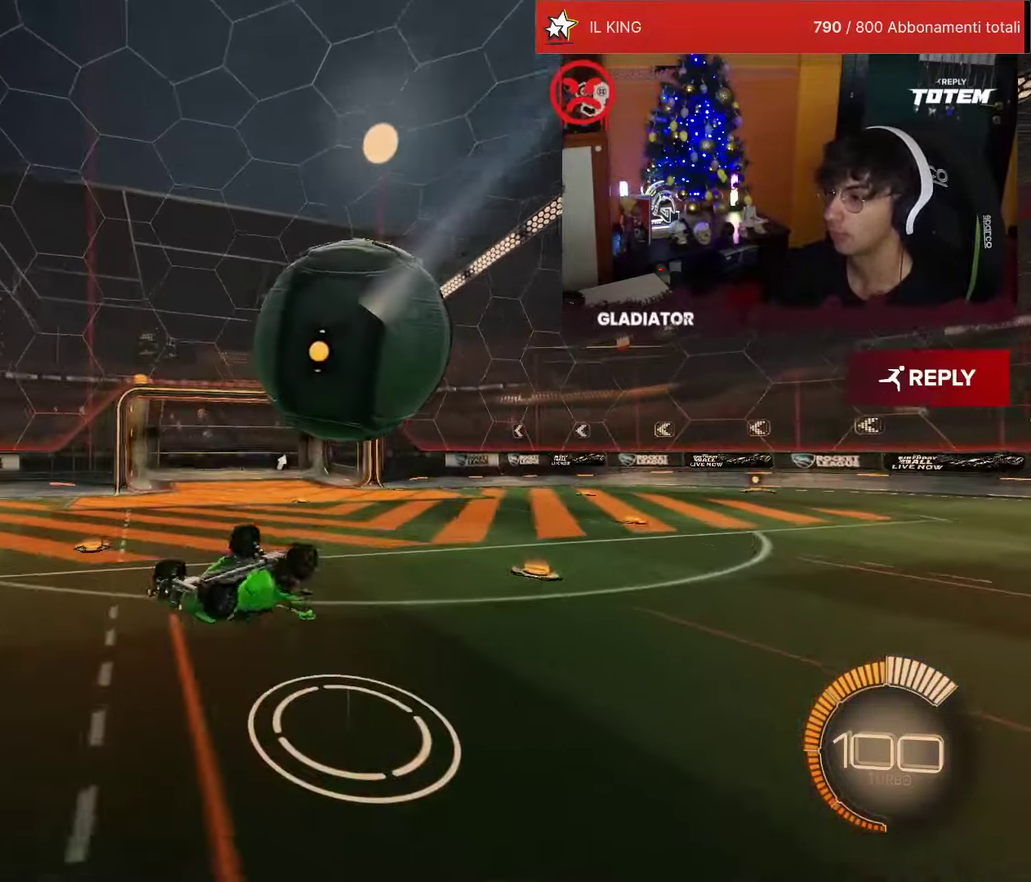
{"buttons": ["R2"], "left_stick": "up", "events": [[67, "CROSS", "down"], [167, "CROSS", "up"], [200, "left_stick", "center"], [250, "left_stick", "up"], [267, "L1", "down"], [417, "L1", "up"], [434, "left_stick", "center"], [500, "left_stick", "up"]]}
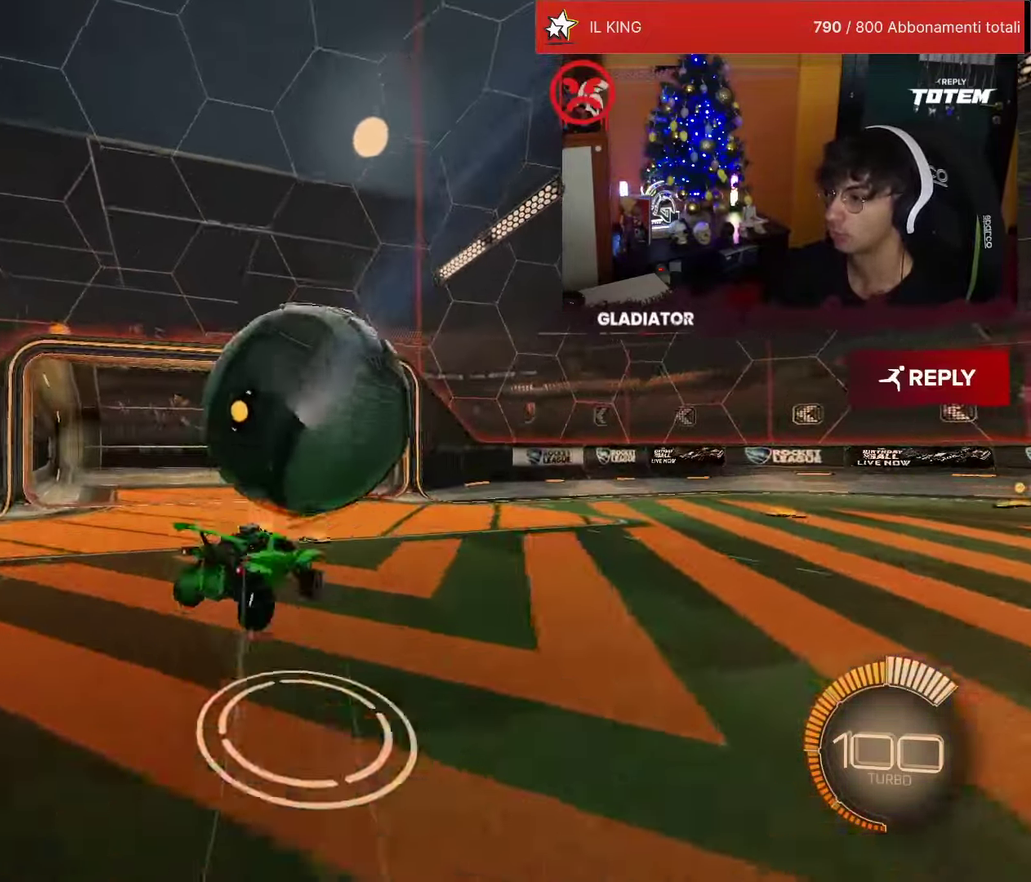
{"buttons": ["R2"], "left_stick": "up", "events": [[34, "L1", "down"], [200, "TRIANGLE", "down"], [266, "TRIANGLE", "up"], [450, "L1", "up"]]}
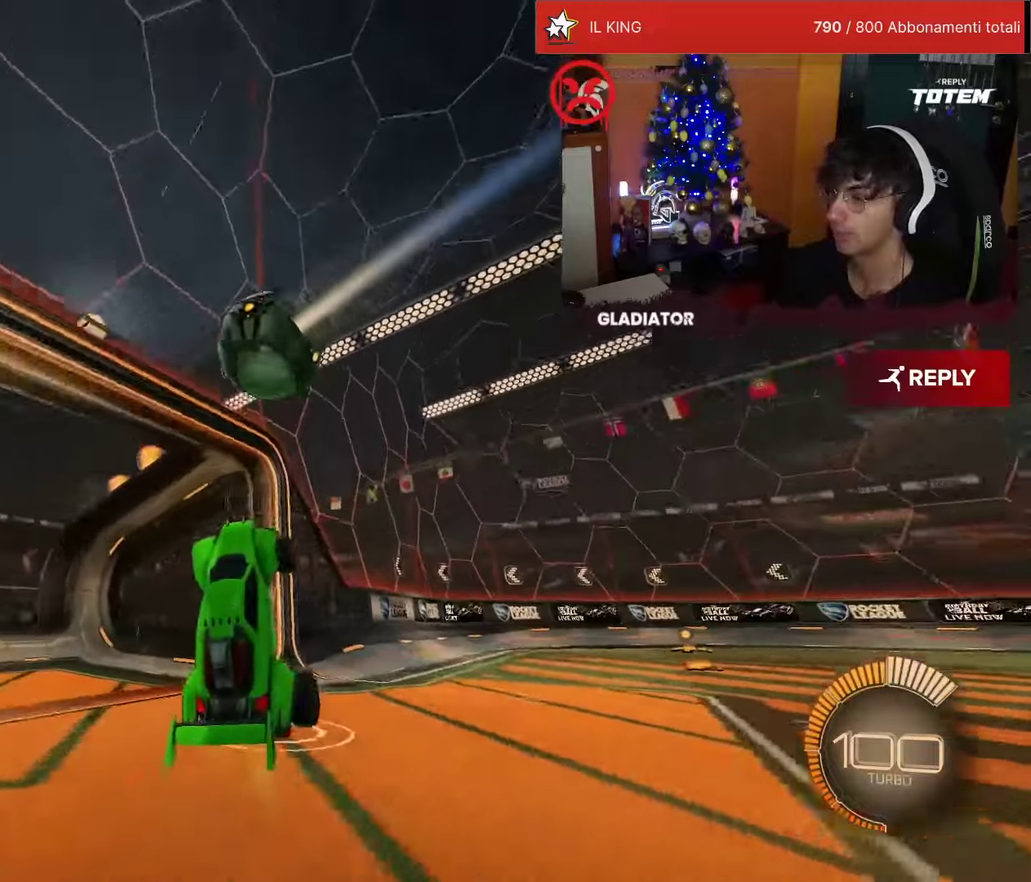
{"buttons": ["R2"], "left_stick": "left", "events": [[33, "L1", "down"], [216, "L1", "up"], [333, "left_stick", "center"], [500, "left_stick", "left"]]}
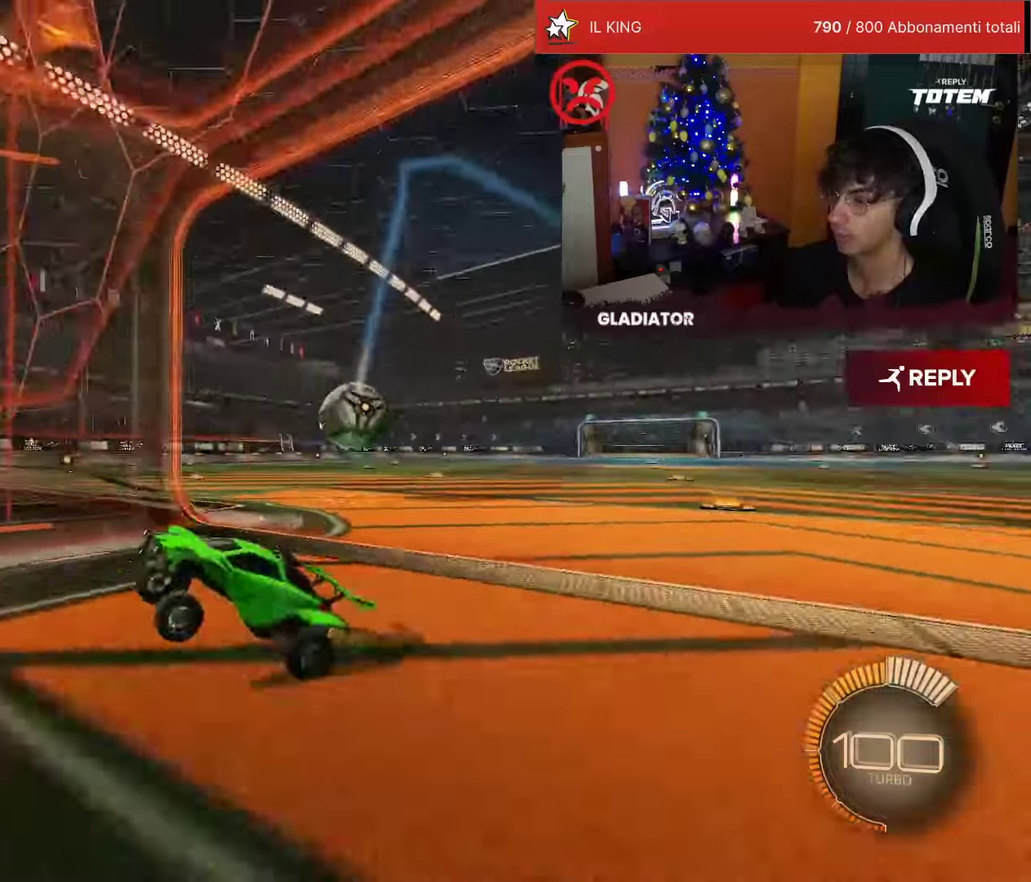
{"buttons": ["R2"], "left_stick": "right", "events": [[83, "R1", "down"], [216, "R1", "up"], [283, "left_stick", "center"], [400, "left_stick", "right"]]}
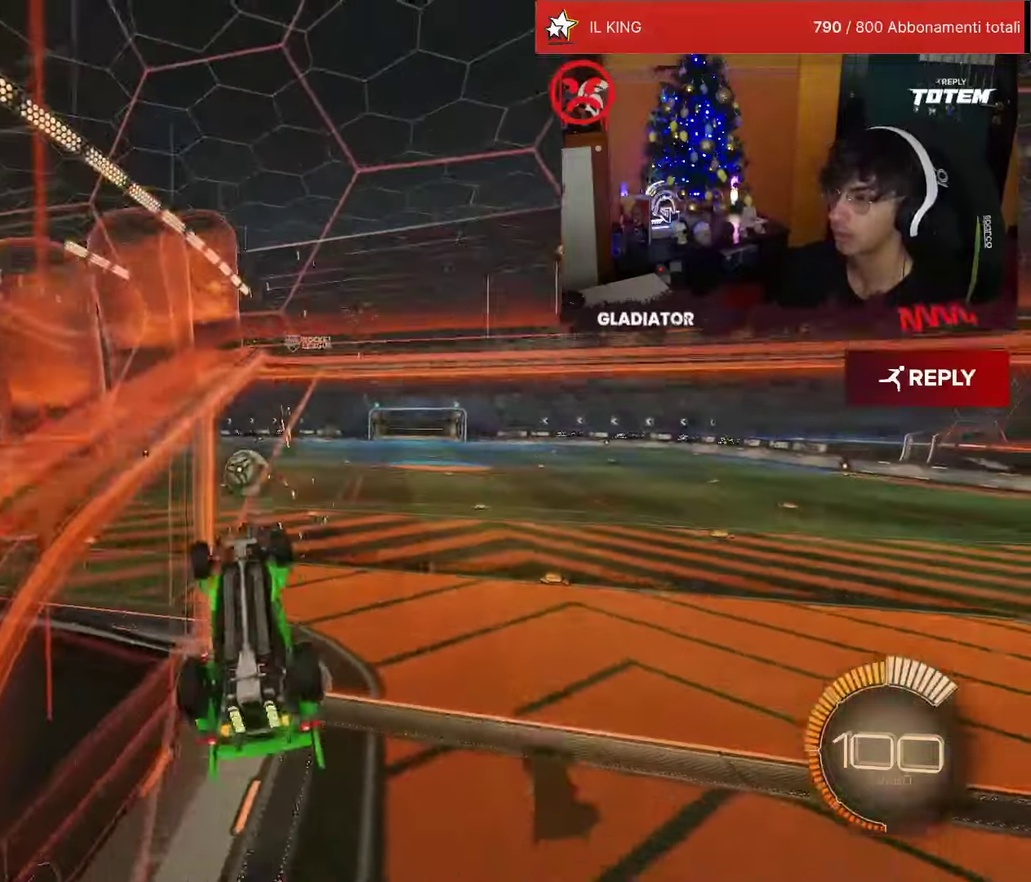
{"buttons": ["L2", "R1", "R2"], "left_stick": "left", "events": [[66, "left_stick", "down-left"], [100, "CROSS", "down"], [166, "L2", "down"], [200, "left_stick", "down"], [250, "CROSS", "up"], [250, "left_stick", "down-right"], [316, "R1", "down"], [350, "left_stick", "up"], [400, "left_stick", "up-left"], [483, "left_stick", "left"]]}
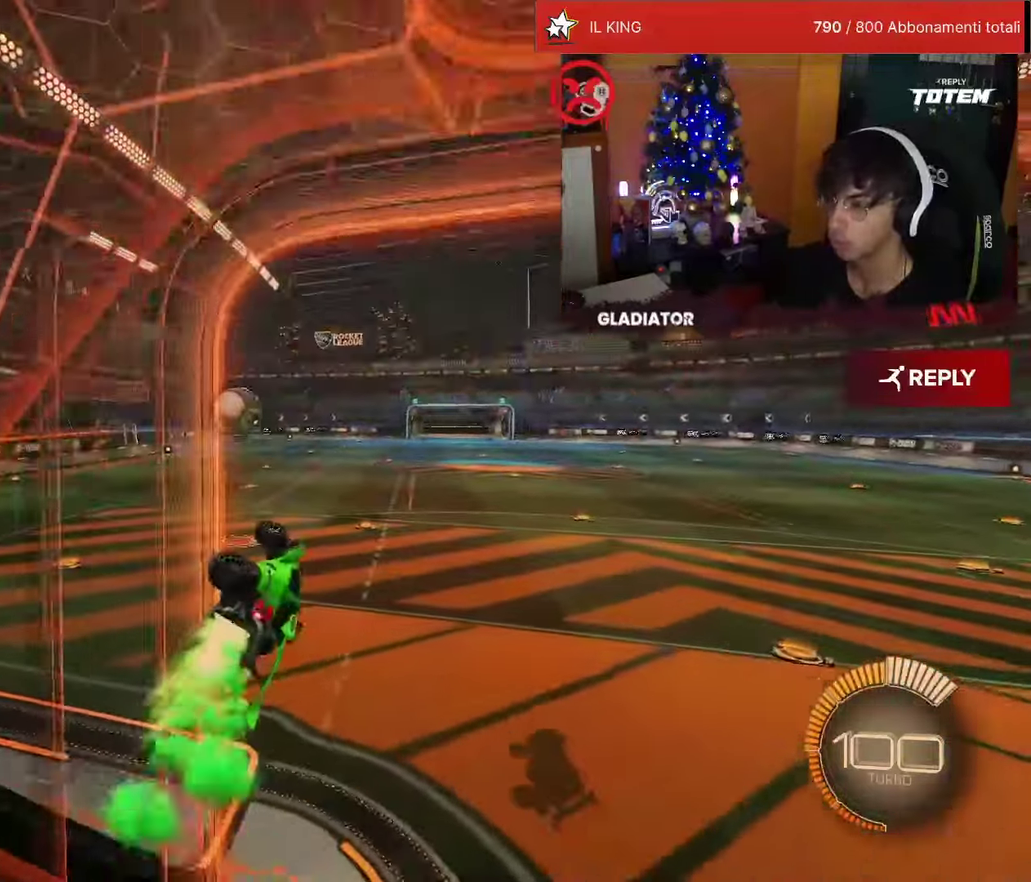
{"buttons": ["R2"], "left_stick": "right", "events": [[116, "R1", "up"], [216, "left_stick", "center"], [233, "L2", "up"], [383, "left_stick", "down-right"], [483, "left_stick", "right"]]}
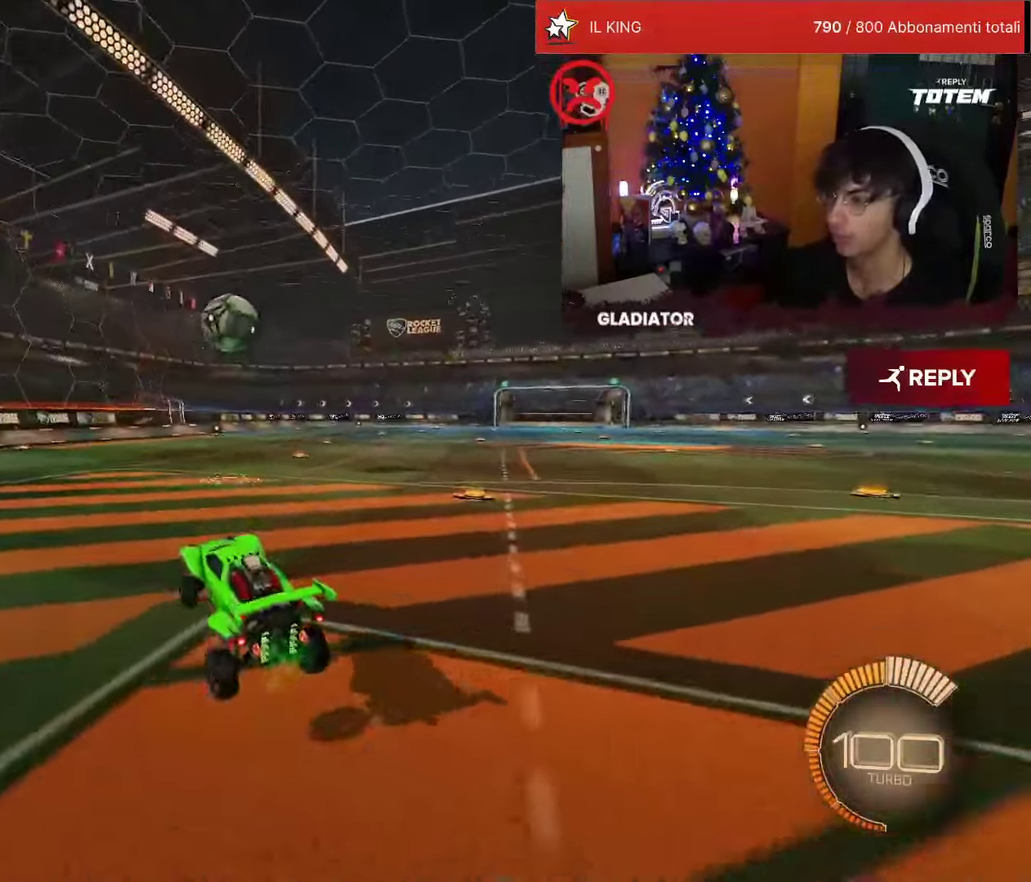
{"buttons": ["R1", "R2"], "left_stick": "up-right", "events": [[50, "R1", "down"], [66, "left_stick", "up-right"], [83, "CROSS", "down"], [133, "left_stick", "up"], [200, "CROSS", "up"], [316, "left_stick", "center"], [466, "left_stick", "up-right"]]}
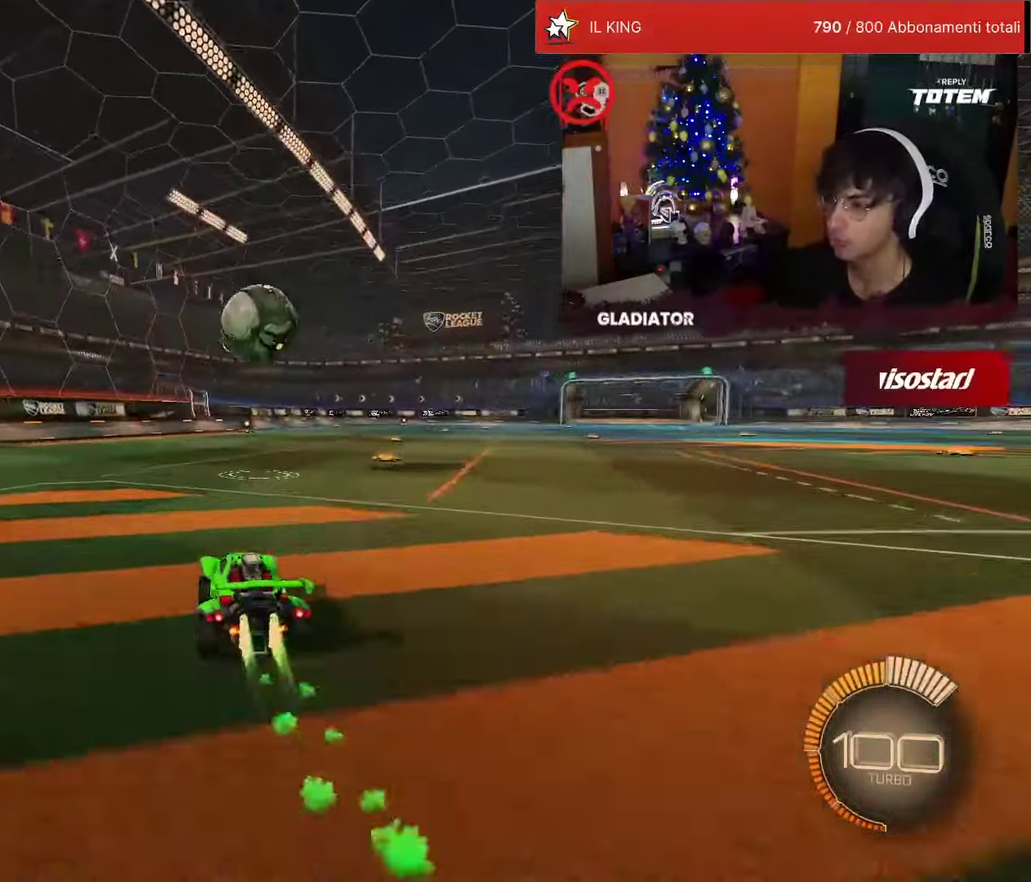
{"buttons": ["L1", "R1", "R2"], "left_stick": "up-left", "events": [[66, "left_stick", "center"], [100, "R1", "up"], [266, "left_stick", "right"], [333, "left_stick", "center"], [366, "R1", "down"], [400, "CROSS", "down"], [416, "left_stick", "up-left"], [433, "L1", "down"], [450, "CROSS", "up"]]}
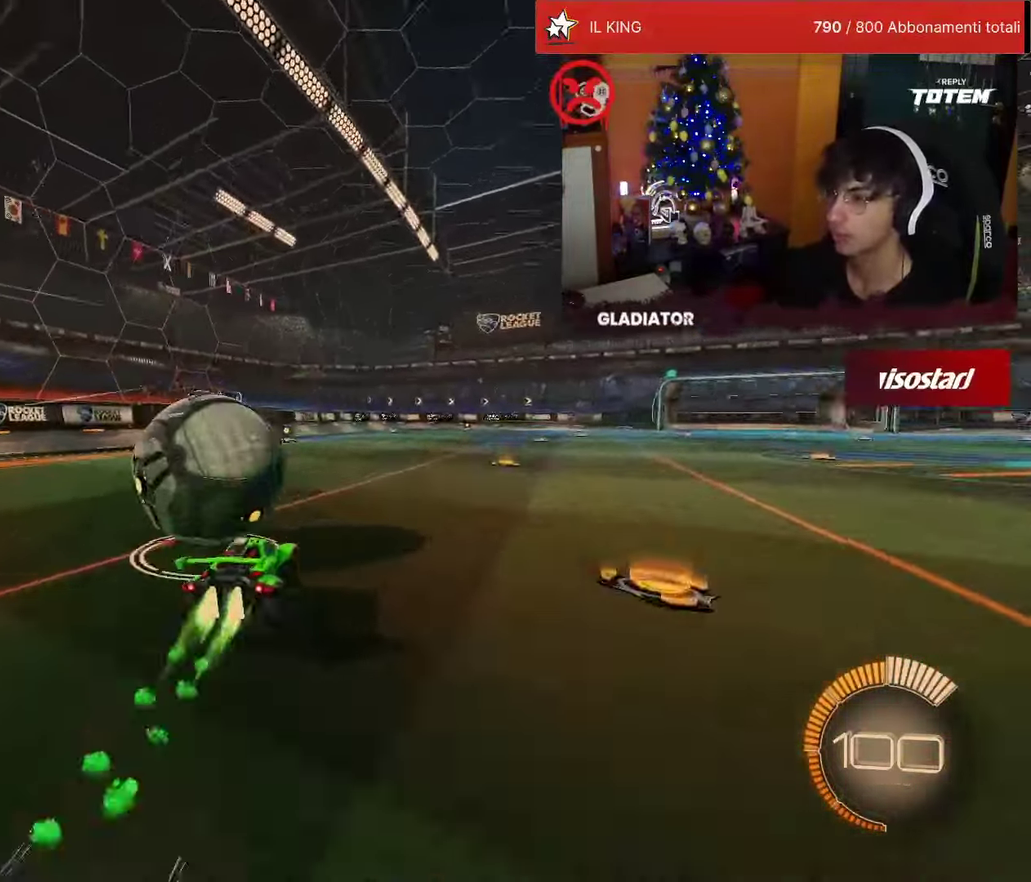
{"buttons": ["L1", "R2"], "left_stick": "down-left", "events": [[16, "CROSS", "down"], [83, "L1", "up"], [83, "left_stick", "down"], [100, "CROSS", "up"], [300, "left_stick", "down-left"], [383, "L1", "down"], [450, "R1", "up"]]}
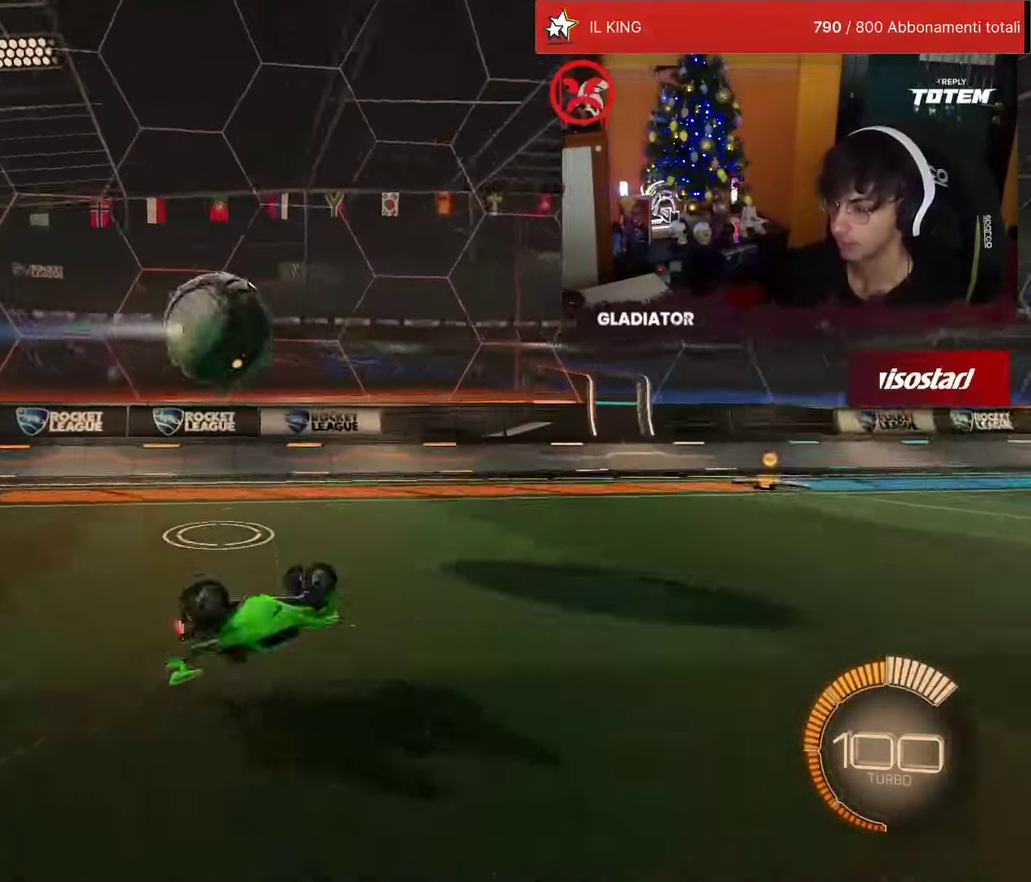
{"buttons": ["R2"], "left_stick": "center", "events": [[50, "SQUARE", "down"], [150, "SQUARE", "up"], [283, "L1", "up"], [316, "left_stick", "center"]]}